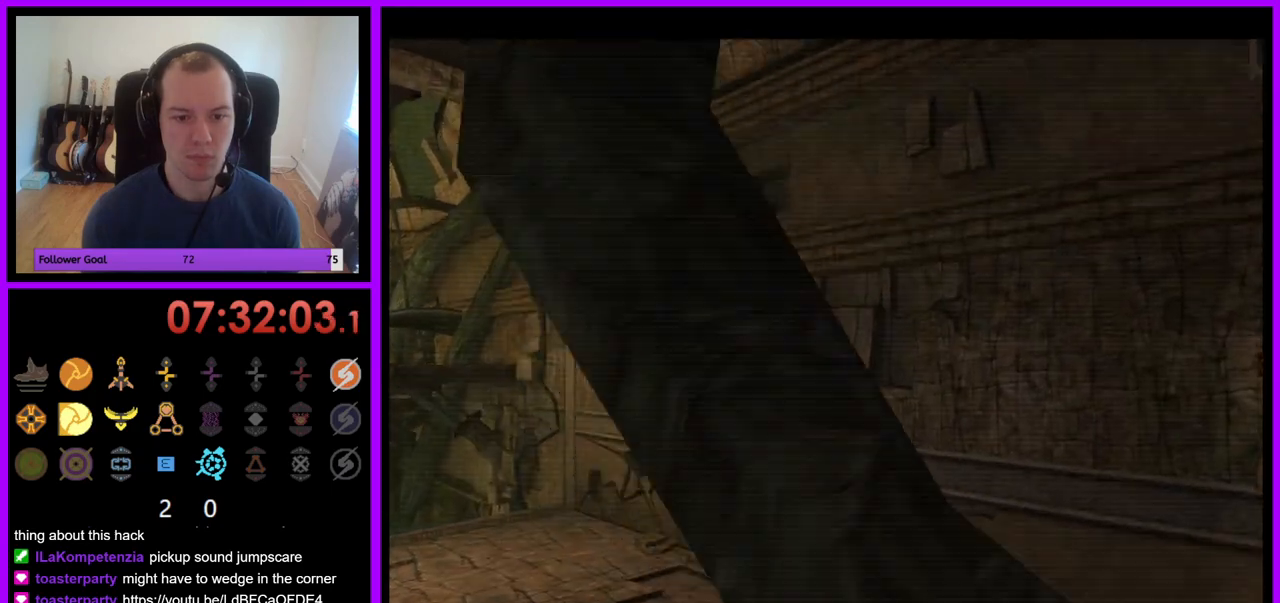
Gameplay with a controller (Nintendo layout); each line is a JSON object with the inputs held at the frame after it. "events" lists button and stick changes between this image and that frame as [ms after this image, input, new state], when the widget could be followed in between. Not read: L3 R3.
{"buttons": [], "left_stick": "right", "right_stick": "center", "events": [[83, "left_stick", "right"]]}
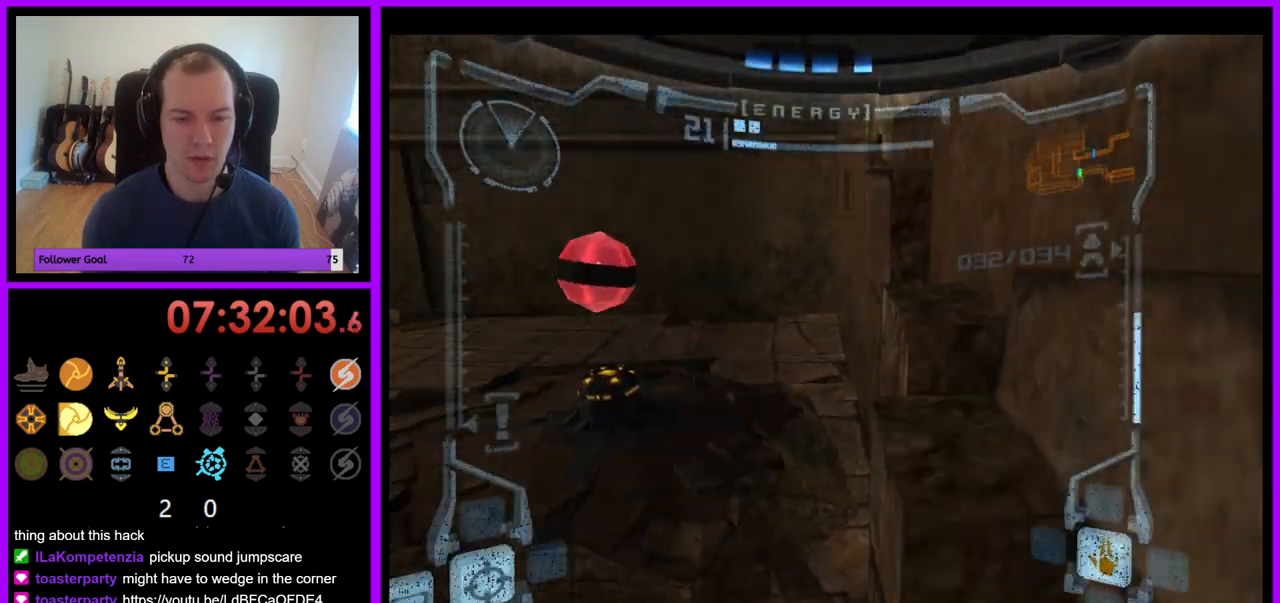
{"buttons": ["L1"], "left_stick": "center", "right_stick": "center", "events": [[33, "left_stick", "center"], [233, "L1", "down"], [333, "B", "down"], [433, "B", "up"]]}
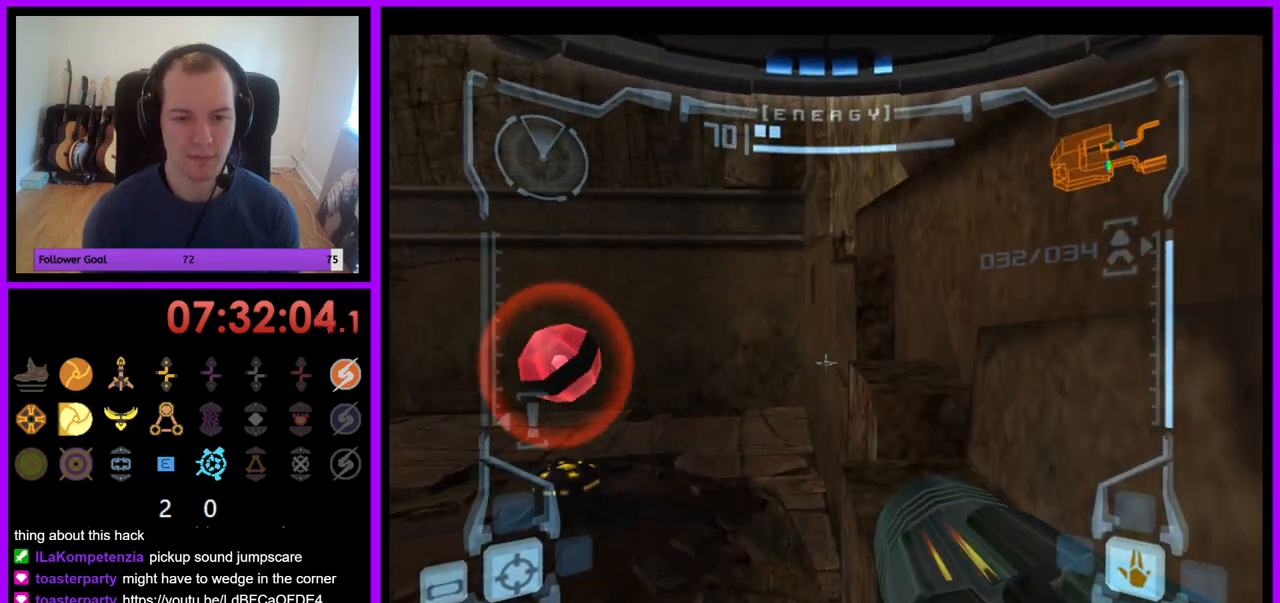
{"buttons": [], "left_stick": "center", "right_stick": "center", "events": [[83, "left_stick", "up-right"], [317, "left_stick", "center"], [467, "L1", "up"]]}
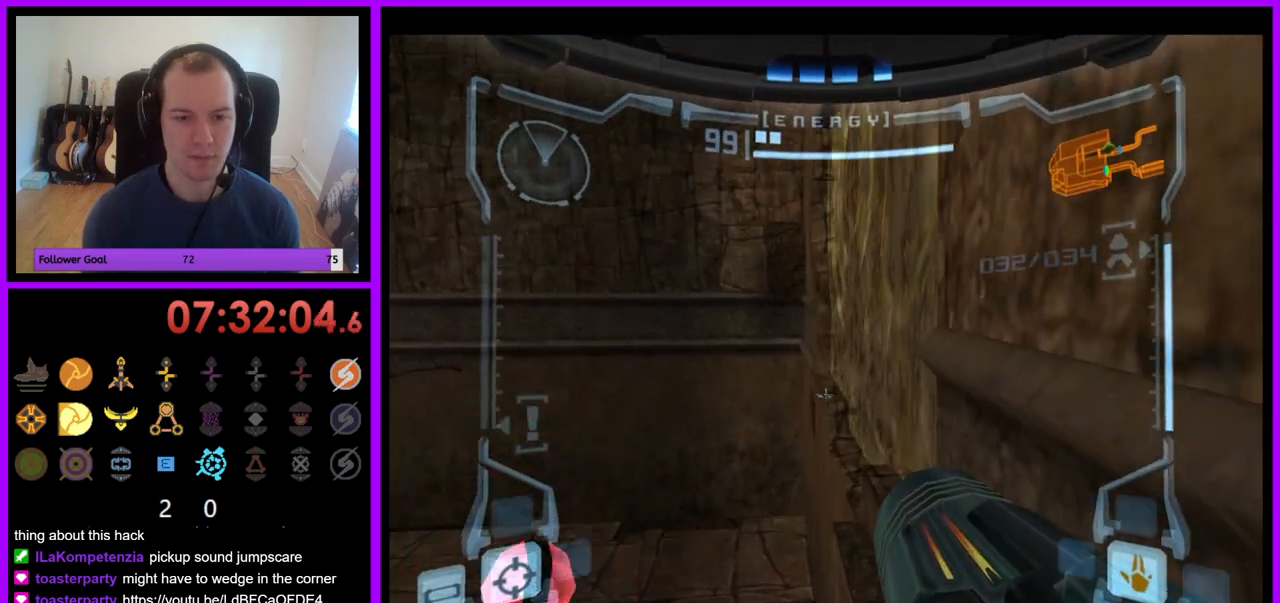
{"buttons": ["L1"], "left_stick": "down-right", "right_stick": "center", "events": [[33, "left_stick", "left"], [50, "B", "down"], [100, "B", "up"], [150, "left_stick", "center"], [300, "L1", "down"], [383, "B", "down"], [383, "left_stick", "down-right"], [467, "B", "up"]]}
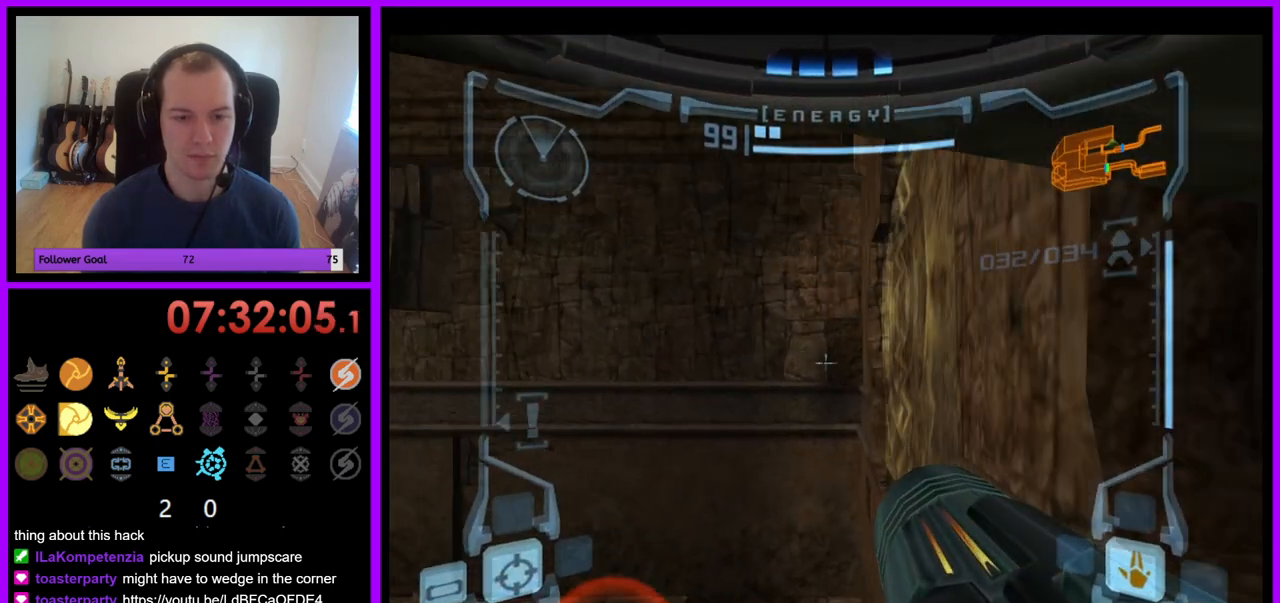
{"buttons": ["L1"], "left_stick": "down-right", "right_stick": "center", "events": [[333, "B", "down"], [467, "B", "up"]]}
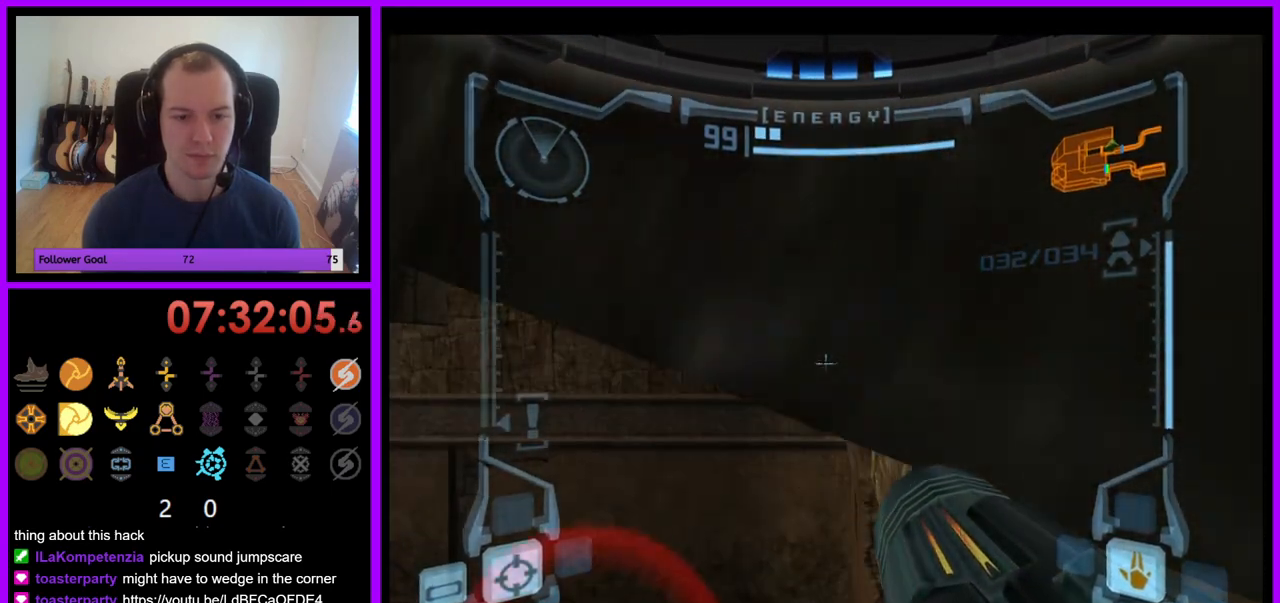
{"buttons": ["B", "L1"], "left_stick": "center", "right_stick": "center", "events": [[233, "left_stick", "center"], [450, "B", "down"]]}
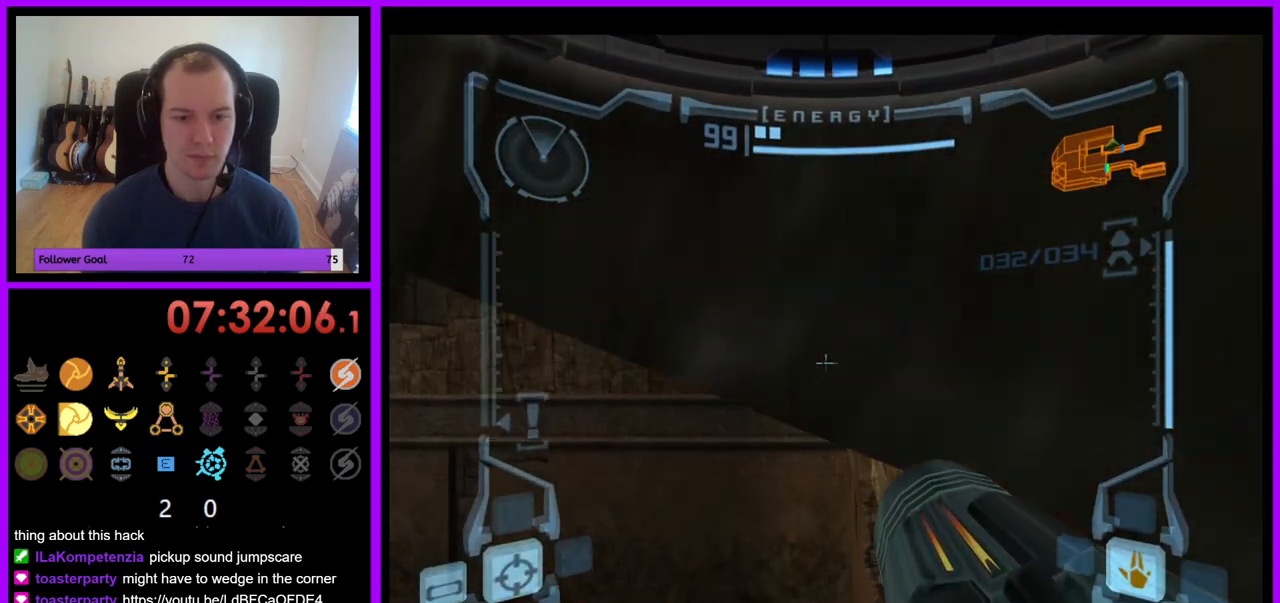
{"buttons": ["L1"], "left_stick": "up", "right_stick": "center", "events": [[17, "left_stick", "down-right"], [50, "B", "up"], [117, "left_stick", "center"], [367, "left_stick", "up"]]}
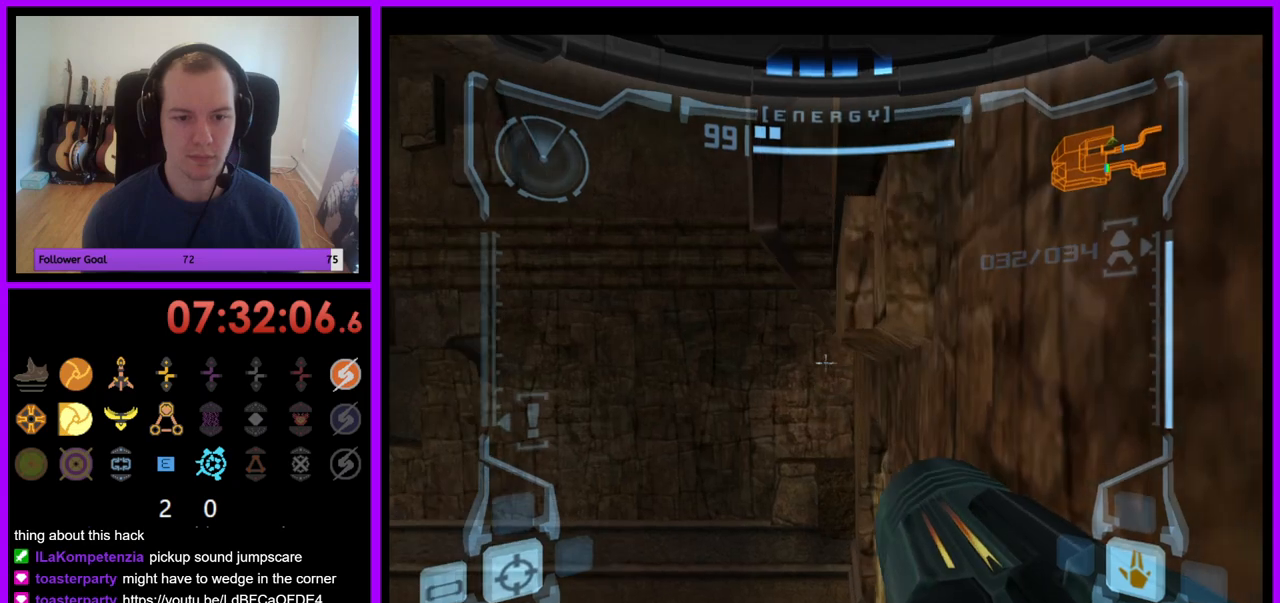
{"buttons": ["L1"], "left_stick": "center", "right_stick": "center", "events": [[17, "left_stick", "center"]]}
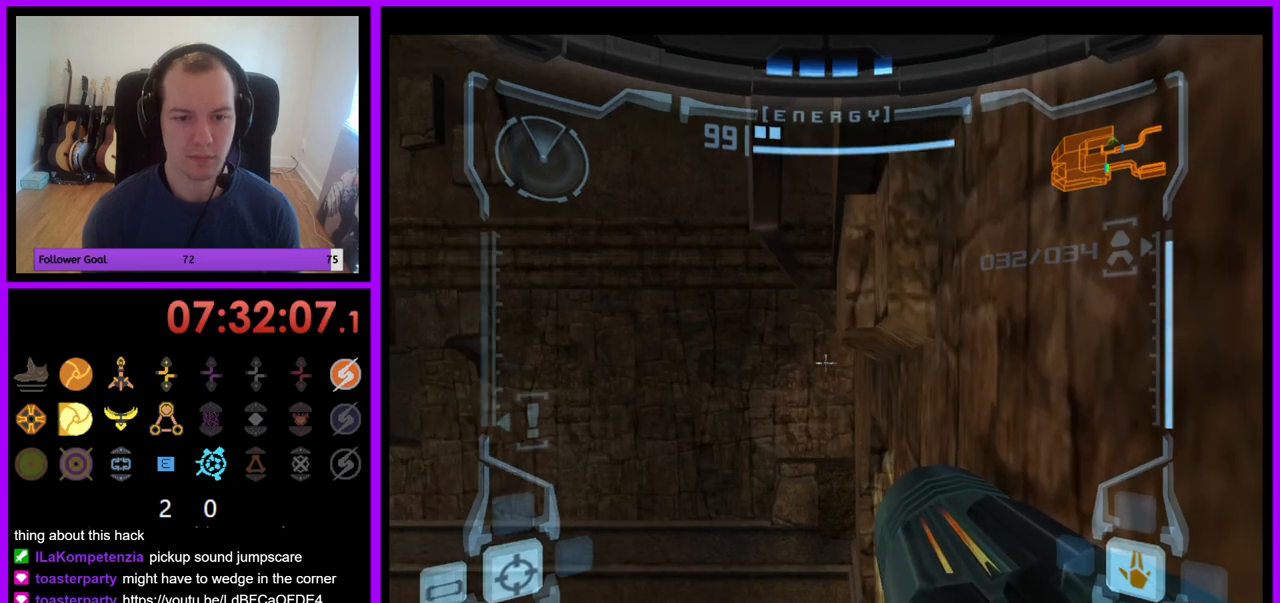
{"buttons": ["L1"], "left_stick": "up-right", "right_stick": "center", "events": [[67, "B", "down"], [67, "left_stick", "left"], [150, "B", "up"], [183, "left_stick", "center"], [317, "left_stick", "down-right"], [450, "left_stick", "up-right"]]}
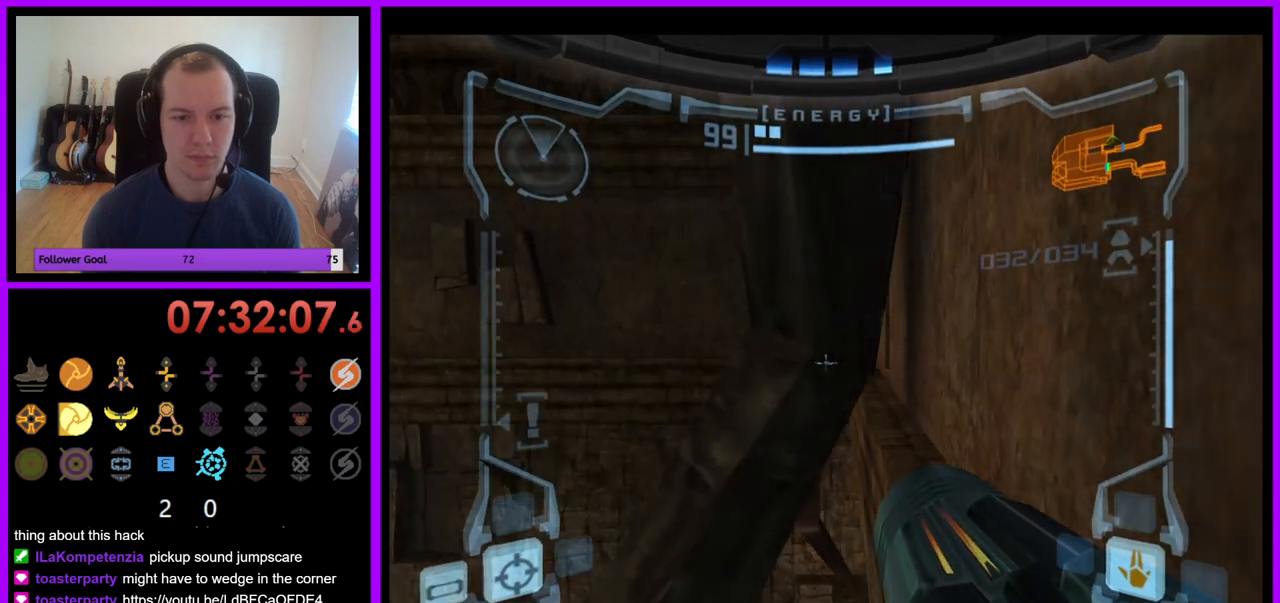
{"buttons": ["L1"], "left_stick": "up", "right_stick": "center", "events": [[250, "left_stick", "up"]]}
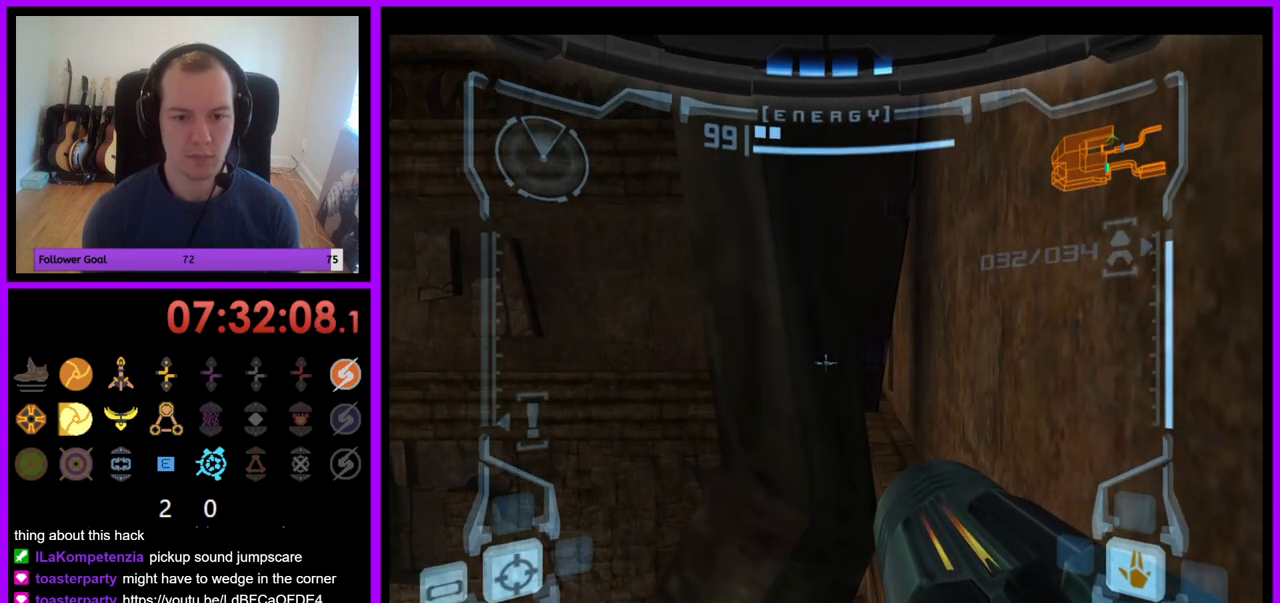
{"buttons": ["L1"], "left_stick": "up", "right_stick": "center", "events": []}
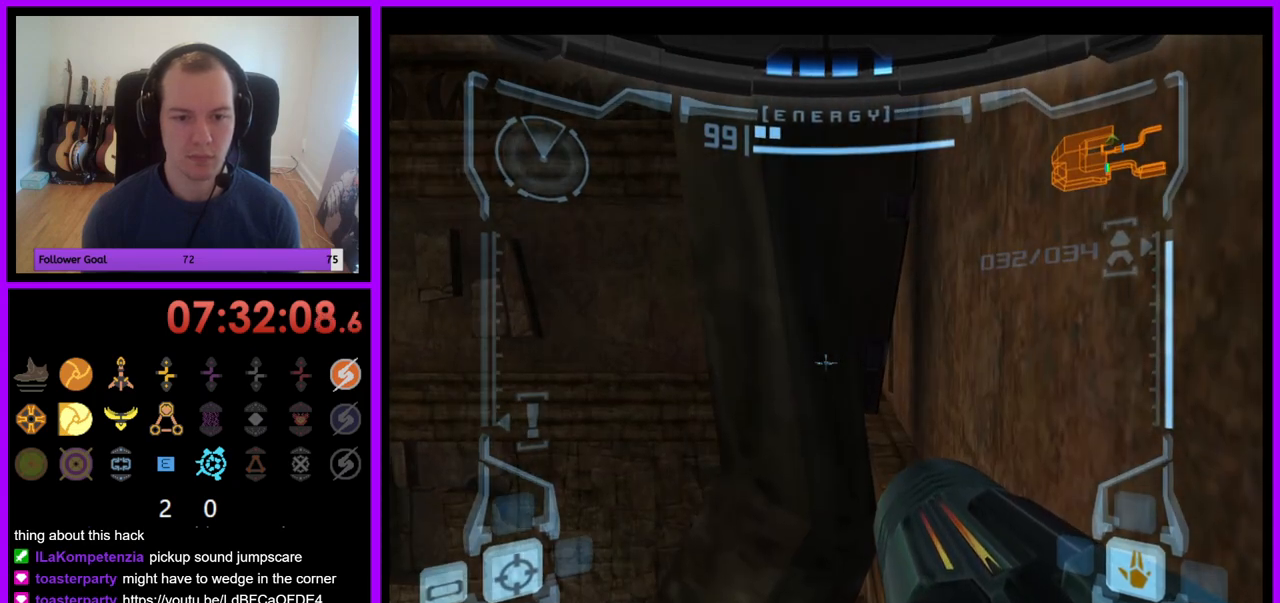
{"buttons": ["L1"], "left_stick": "up", "right_stick": "center", "events": []}
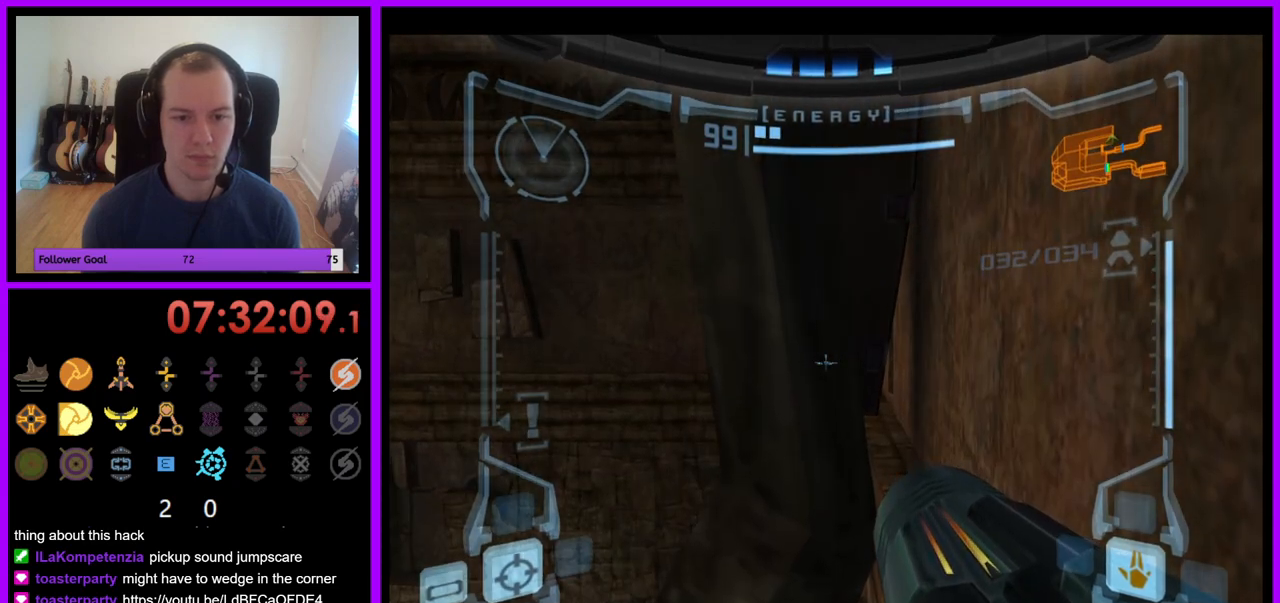
{"buttons": ["L1"], "left_stick": "down", "right_stick": "center", "events": [[400, "left_stick", "right"], [467, "left_stick", "down"]]}
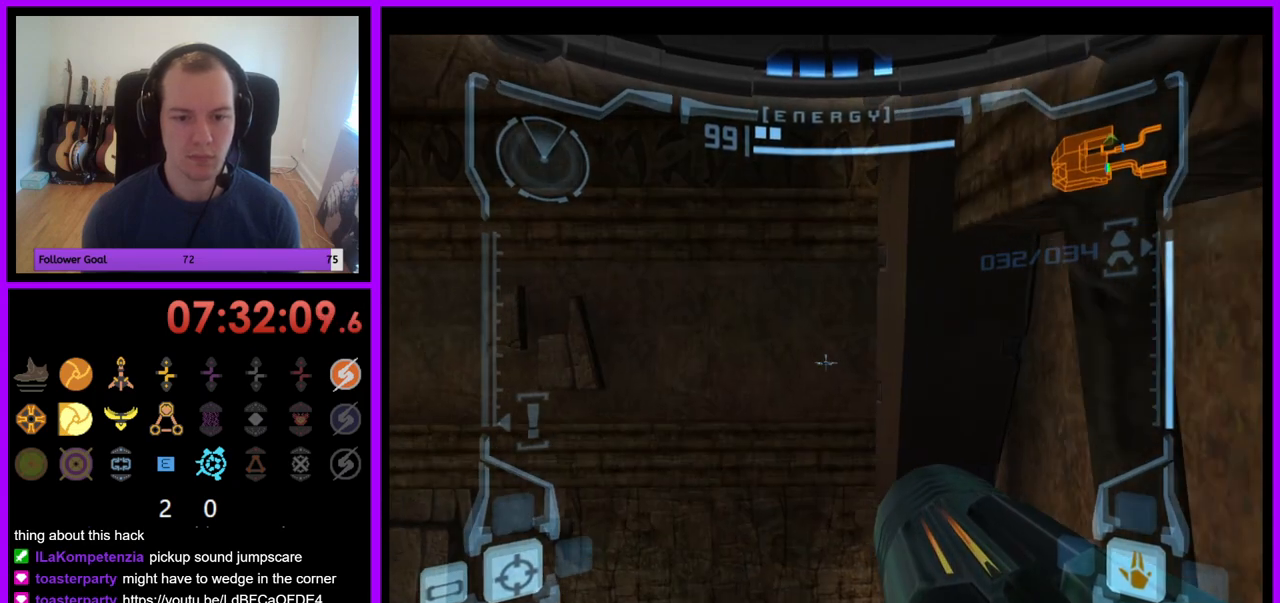
{"buttons": ["L1"], "left_stick": "down", "right_stick": "center", "events": []}
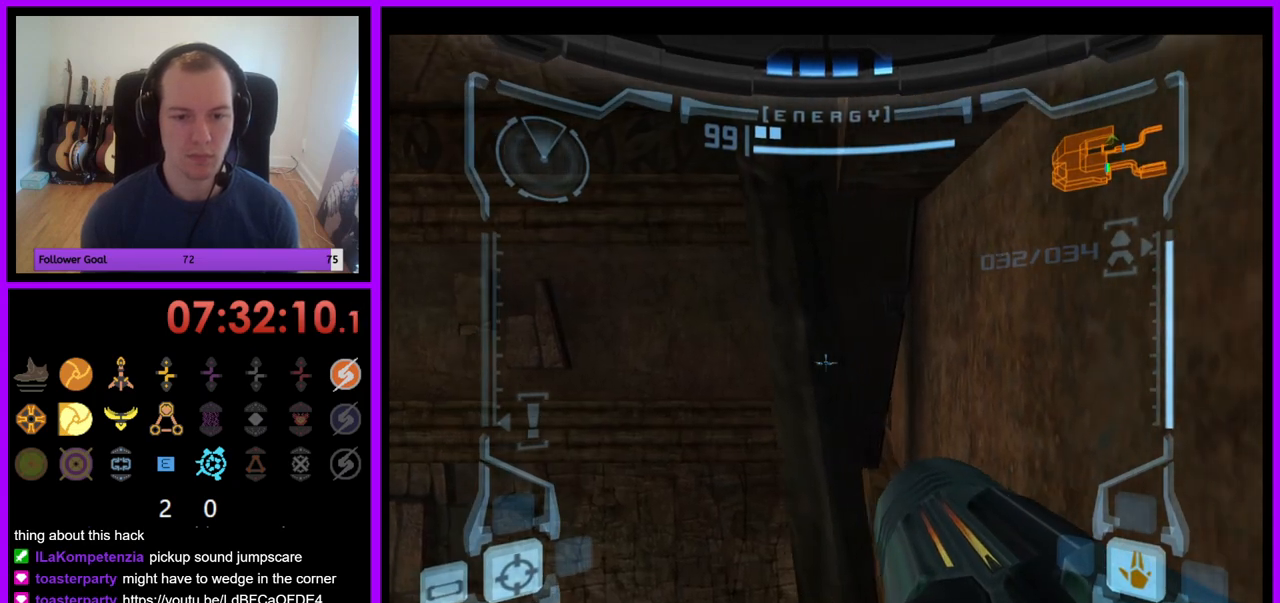
{"buttons": ["R1"], "left_stick": "center", "right_stick": "center", "events": [[83, "left_stick", "down-right"], [450, "left_stick", "center"], [483, "L1", "up"], [500, "R1", "down"]]}
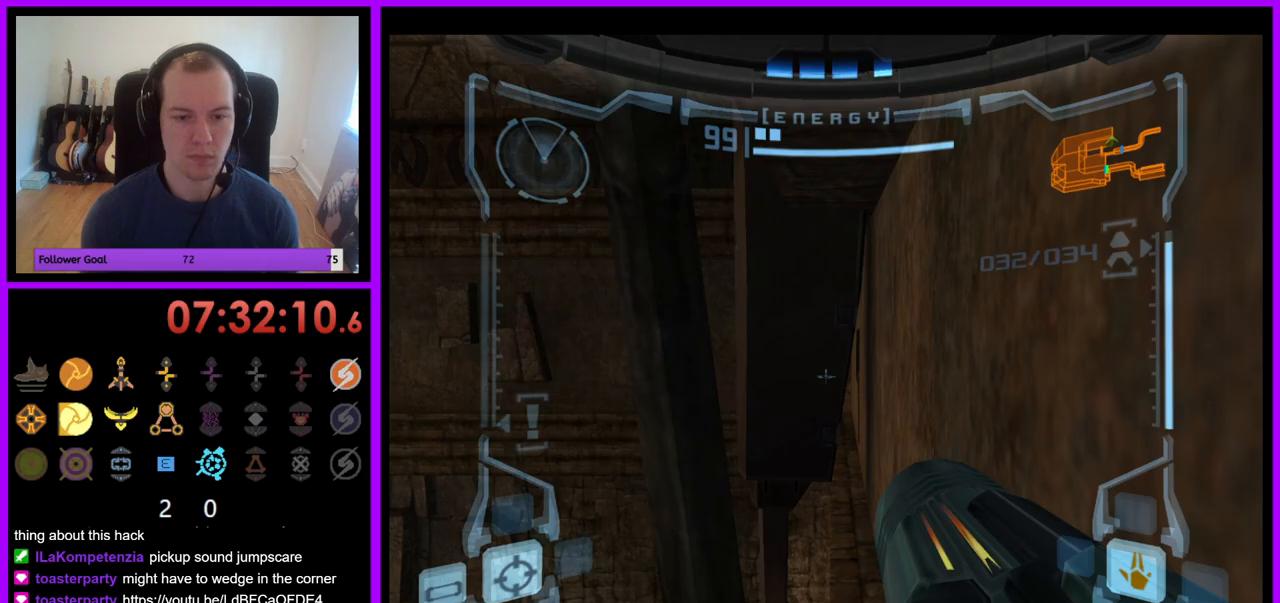
{"buttons": ["R1"], "left_stick": "up", "right_stick": "center", "events": [[133, "left_stick", "up-left"], [267, "left_stick", "up"]]}
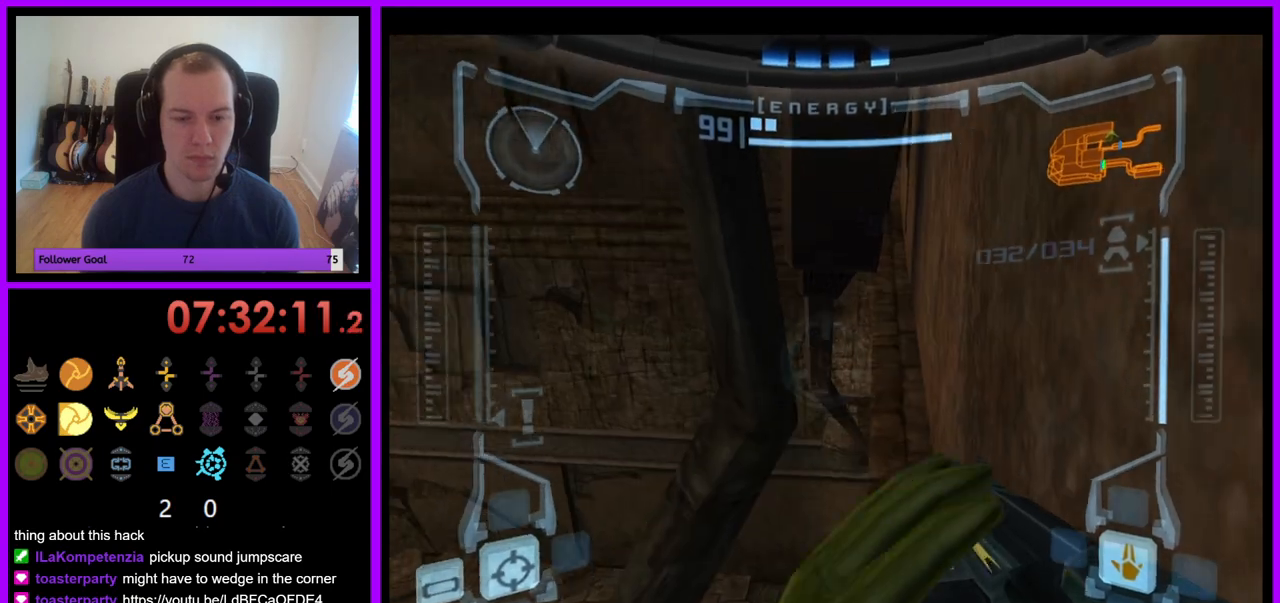
{"buttons": ["L1"], "left_stick": "center", "right_stick": "center", "events": [[150, "R1", "up"], [200, "R1", "down"], [400, "R1", "up"], [417, "L1", "down"], [417, "left_stick", "center"]]}
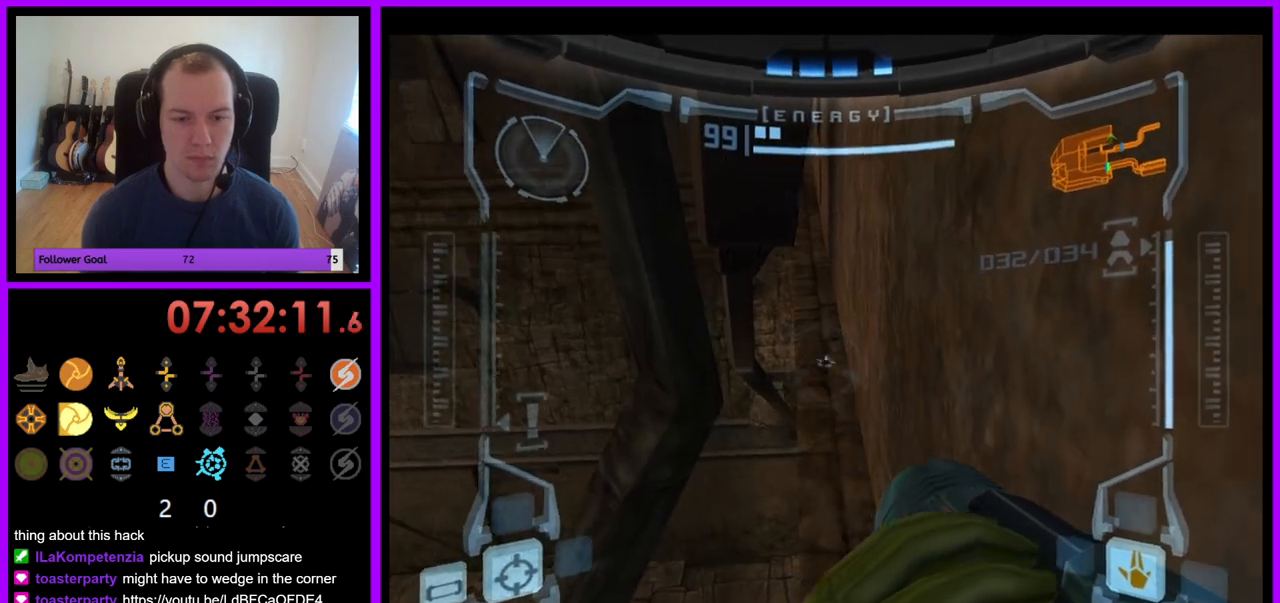
{"buttons": [], "left_stick": "up-right", "right_stick": "center", "events": [[200, "left_stick", "up"], [283, "X", "down"], [367, "X", "up"], [483, "L1", "up"], [483, "left_stick", "up-right"]]}
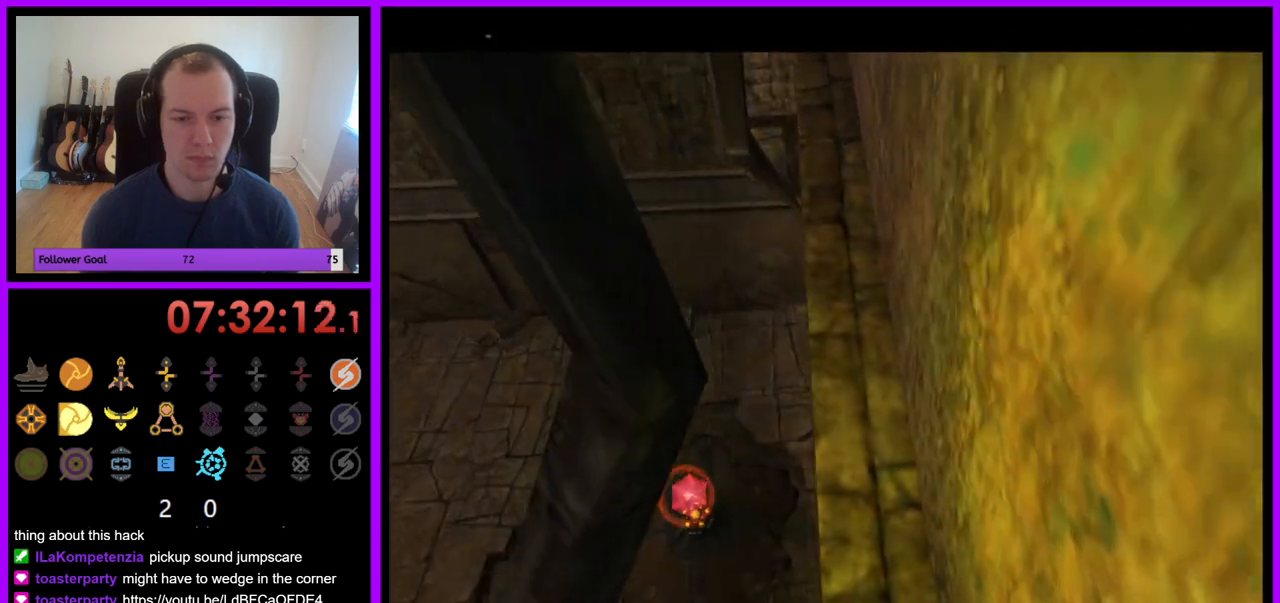
{"buttons": [], "left_stick": "right", "right_stick": "center", "events": [[167, "left_stick", "right"]]}
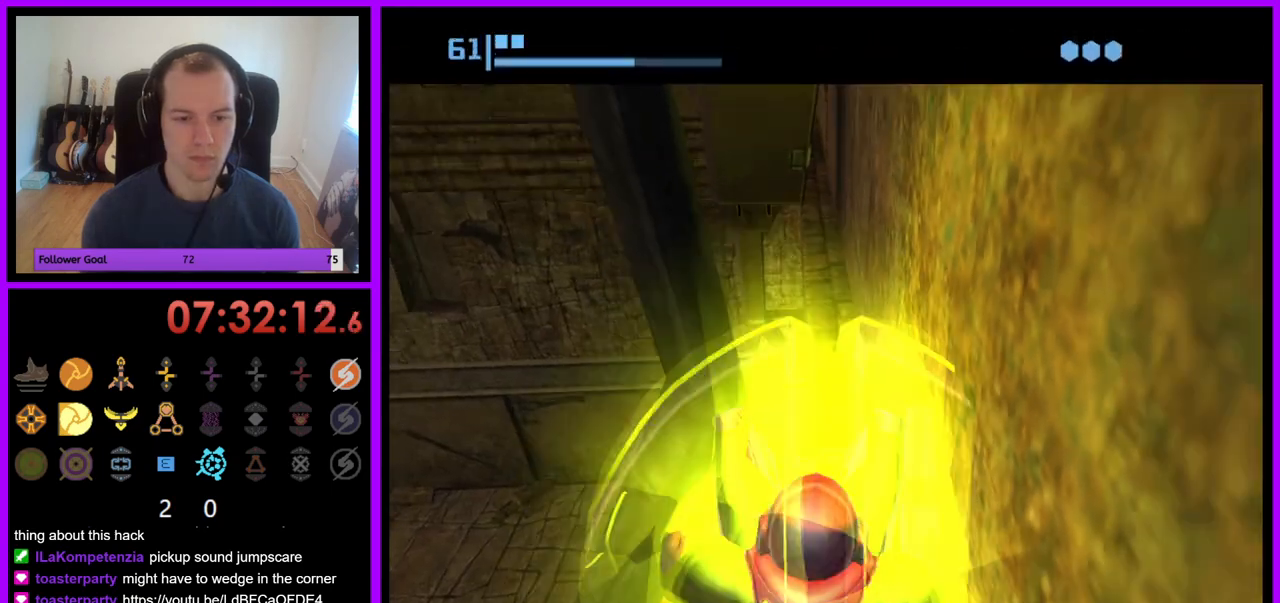
{"buttons": [], "left_stick": "down-right", "right_stick": "center", "events": [[300, "left_stick", "down-right"]]}
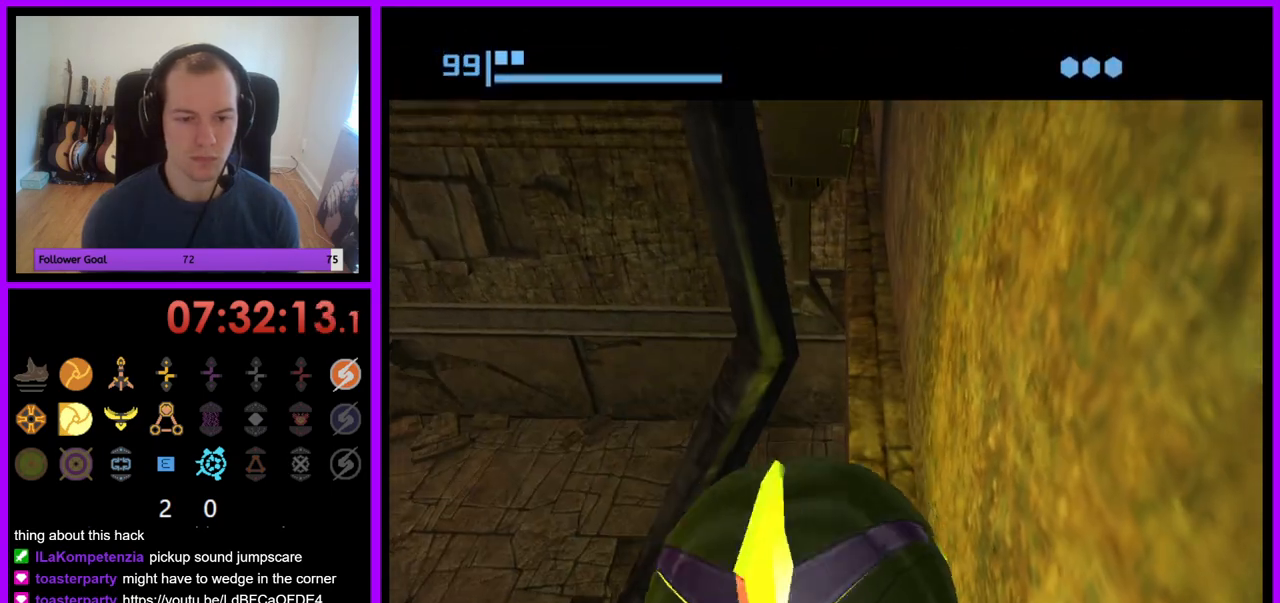
{"buttons": [], "left_stick": "down-right", "right_stick": "center", "events": []}
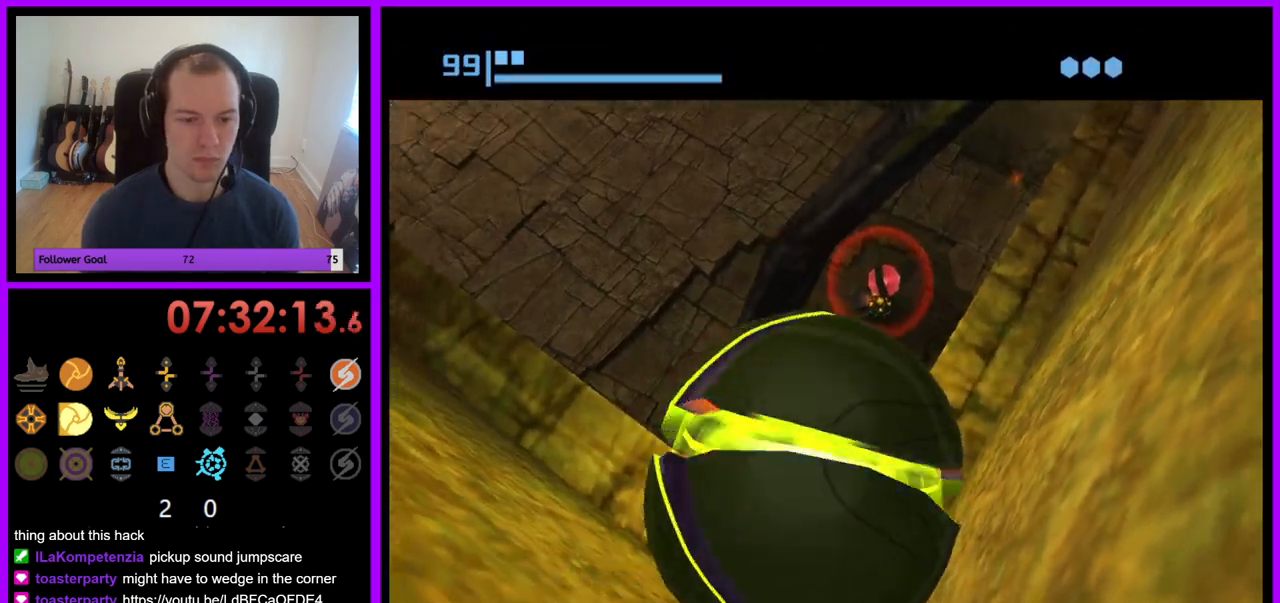
{"buttons": [], "left_stick": "down-right", "right_stick": "center", "events": [[183, "A", "down"], [250, "A", "up"]]}
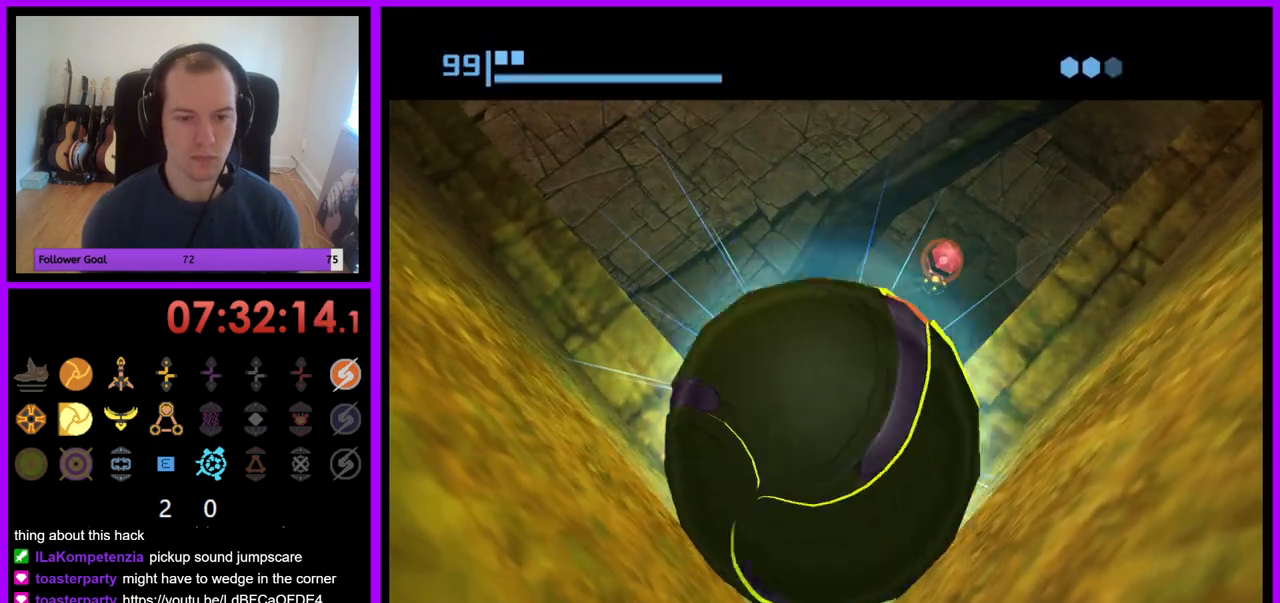
{"buttons": [], "left_stick": "down-right", "right_stick": "center", "events": []}
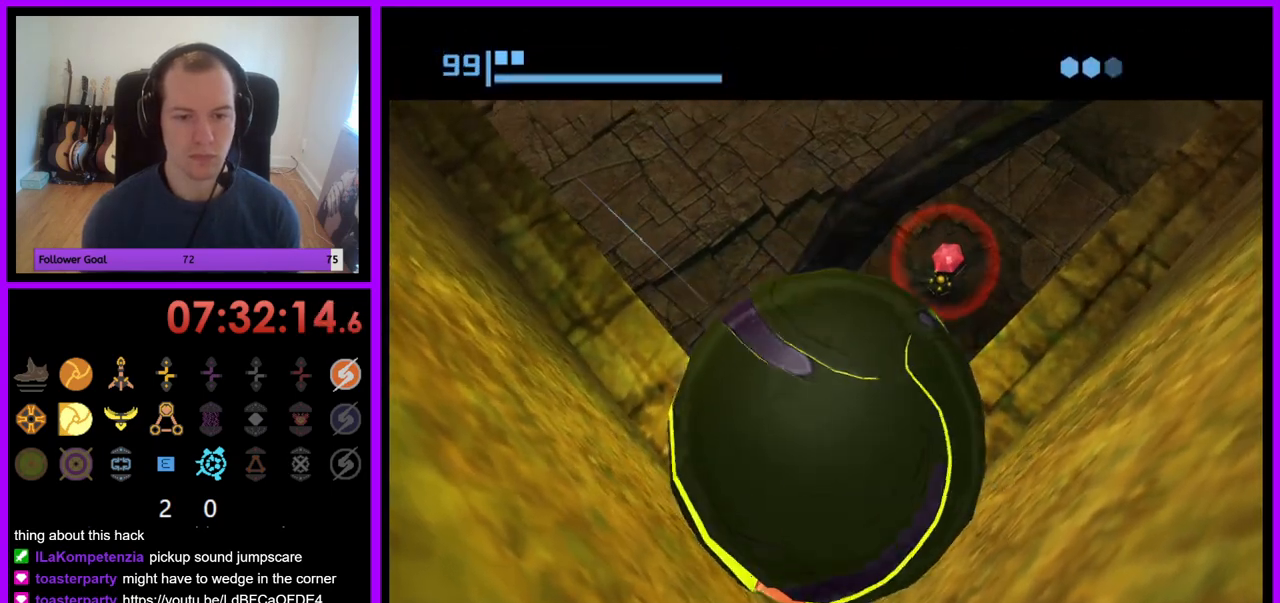
{"buttons": [], "left_stick": "down", "right_stick": "center", "events": [[67, "left_stick", "up"], [283, "B", "down"], [283, "X", "down"], [283, "left_stick", "center"], [350, "left_stick", "down-right"], [433, "B", "up"], [433, "X", "up"], [467, "left_stick", "down"]]}
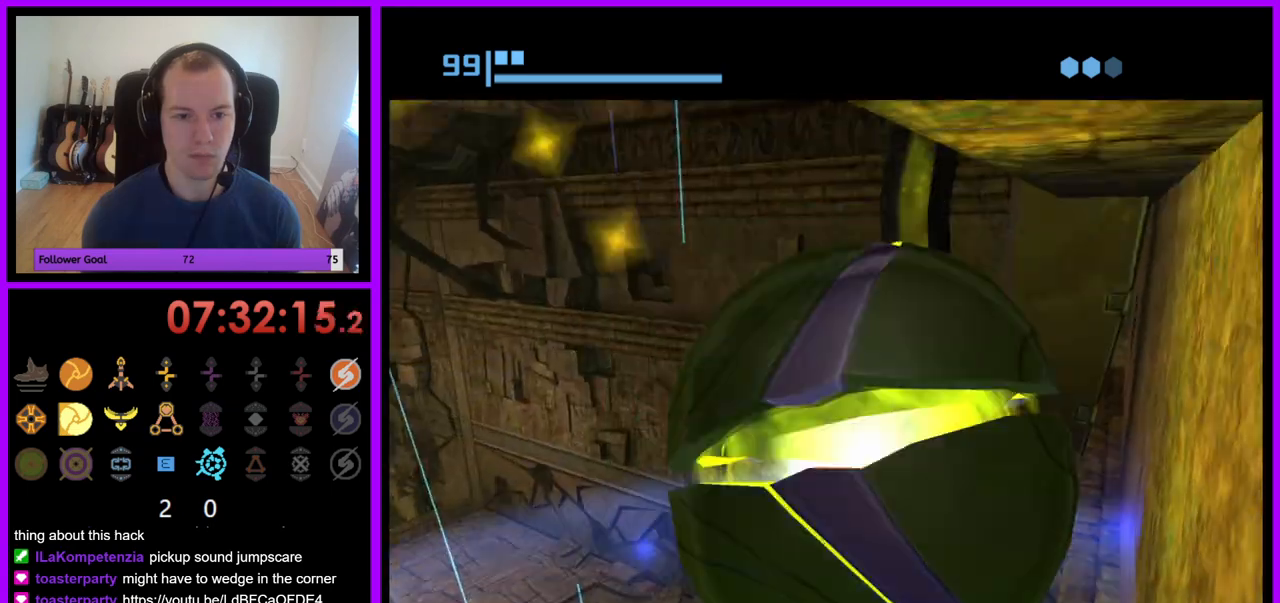
{"buttons": ["L1"], "left_stick": "down-right", "right_stick": "center", "events": [[50, "B", "down"], [133, "X", "down"], [167, "L1", "down"], [200, "B", "up"], [200, "X", "up"], [333, "left_stick", "down-right"]]}
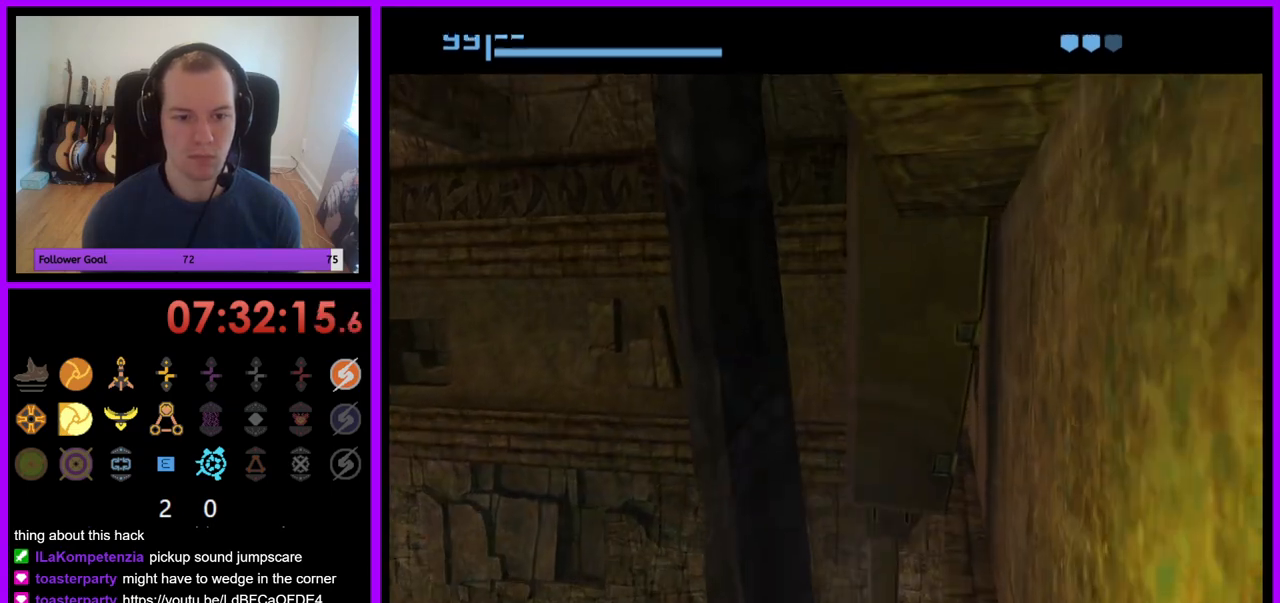
{"buttons": [], "left_stick": "center", "right_stick": "center", "events": [[150, "L1", "up"], [283, "left_stick", "center"]]}
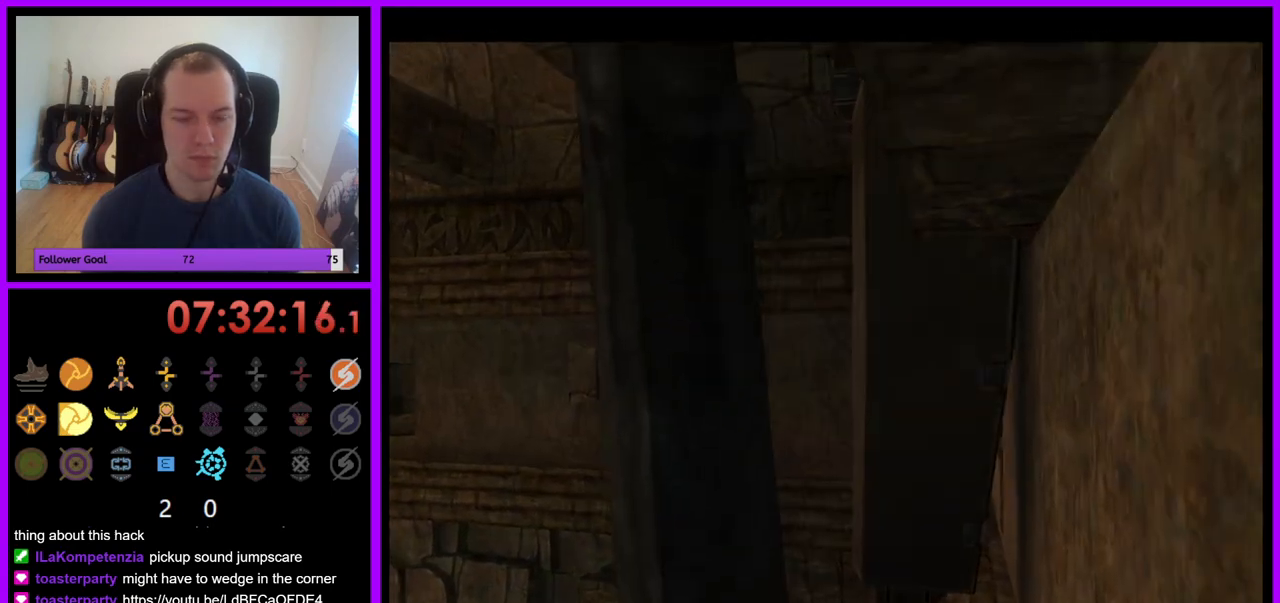
{"buttons": ["L1"], "left_stick": "down-right", "right_stick": "center", "events": [[100, "left_stick", "down-right"], [267, "L1", "down"]]}
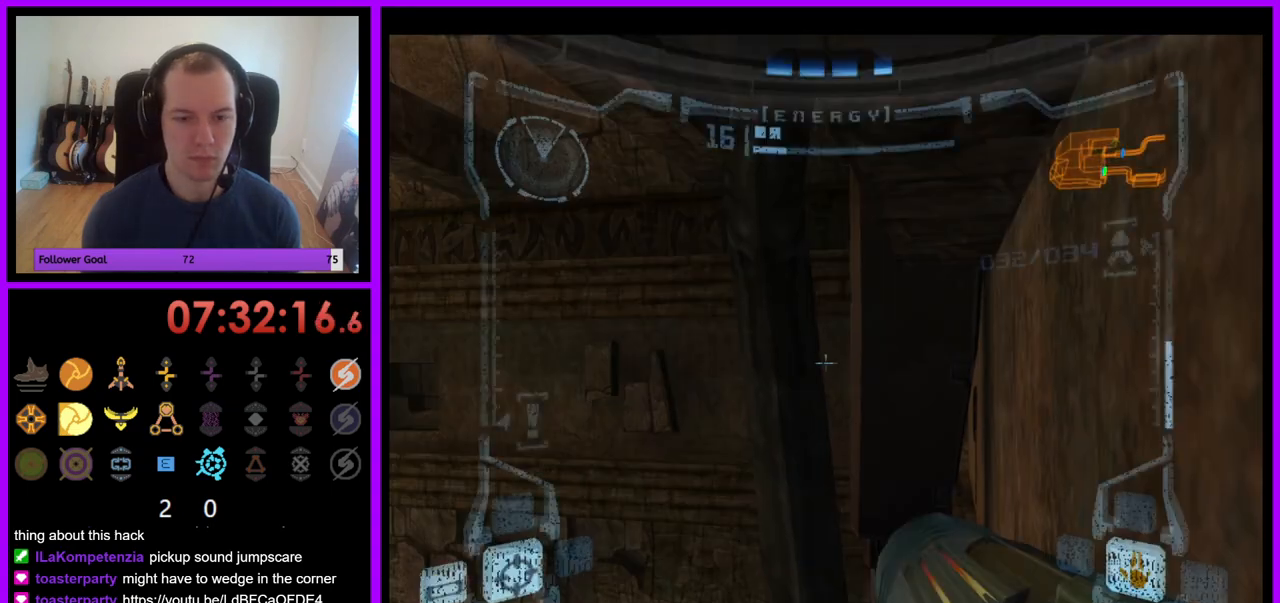
{"buttons": ["L1"], "left_stick": "center", "right_stick": "center", "events": [[150, "L1", "up"], [200, "left_stick", "right"], [350, "left_stick", "center"], [450, "L1", "down"]]}
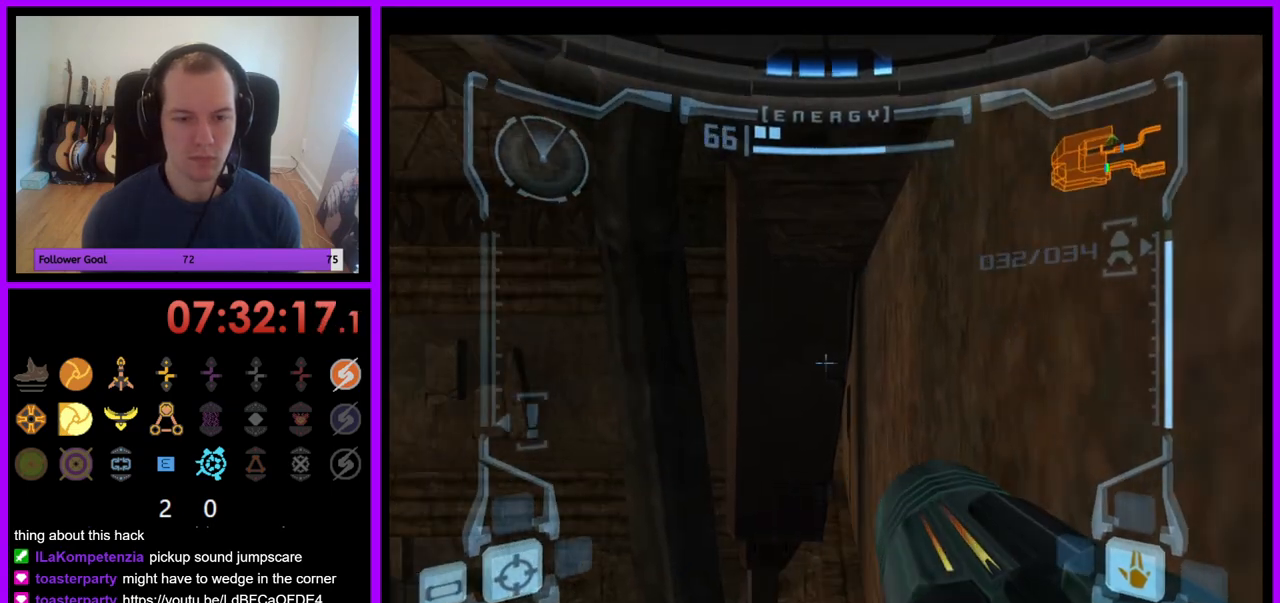
{"buttons": ["X", "L1"], "left_stick": "up", "right_stick": "center", "events": [[383, "left_stick", "up"], [417, "X", "down"]]}
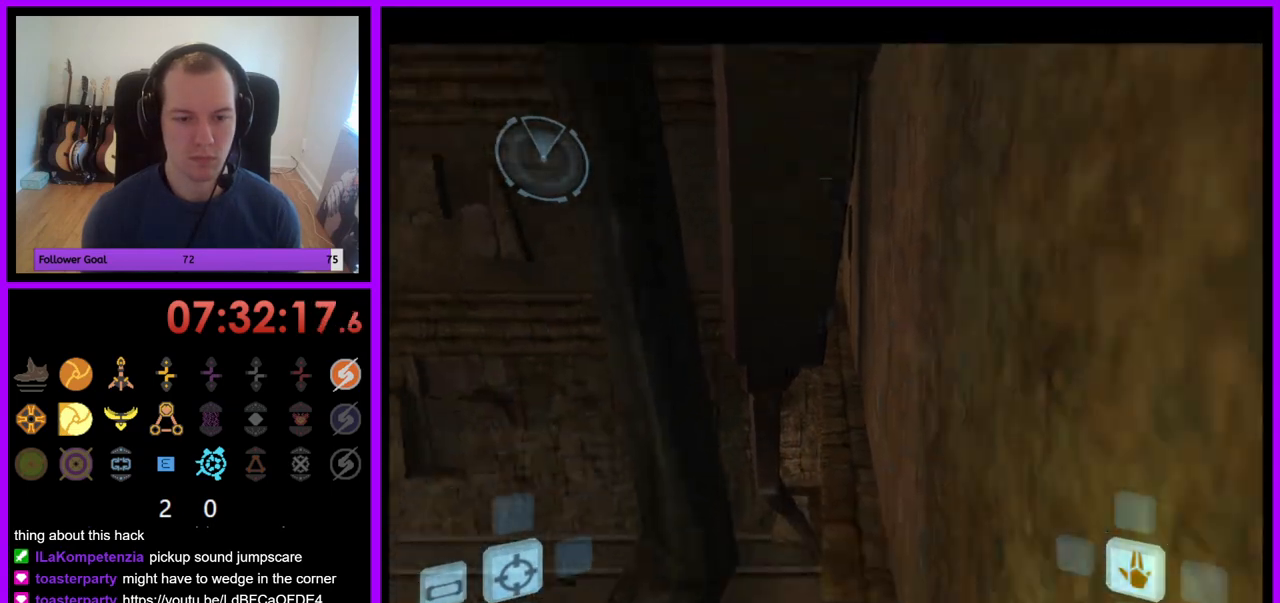
{"buttons": [], "left_stick": "right", "right_stick": "center", "events": [[17, "X", "up"], [150, "L1", "up"], [183, "left_stick", "up-right"], [333, "left_stick", "right"]]}